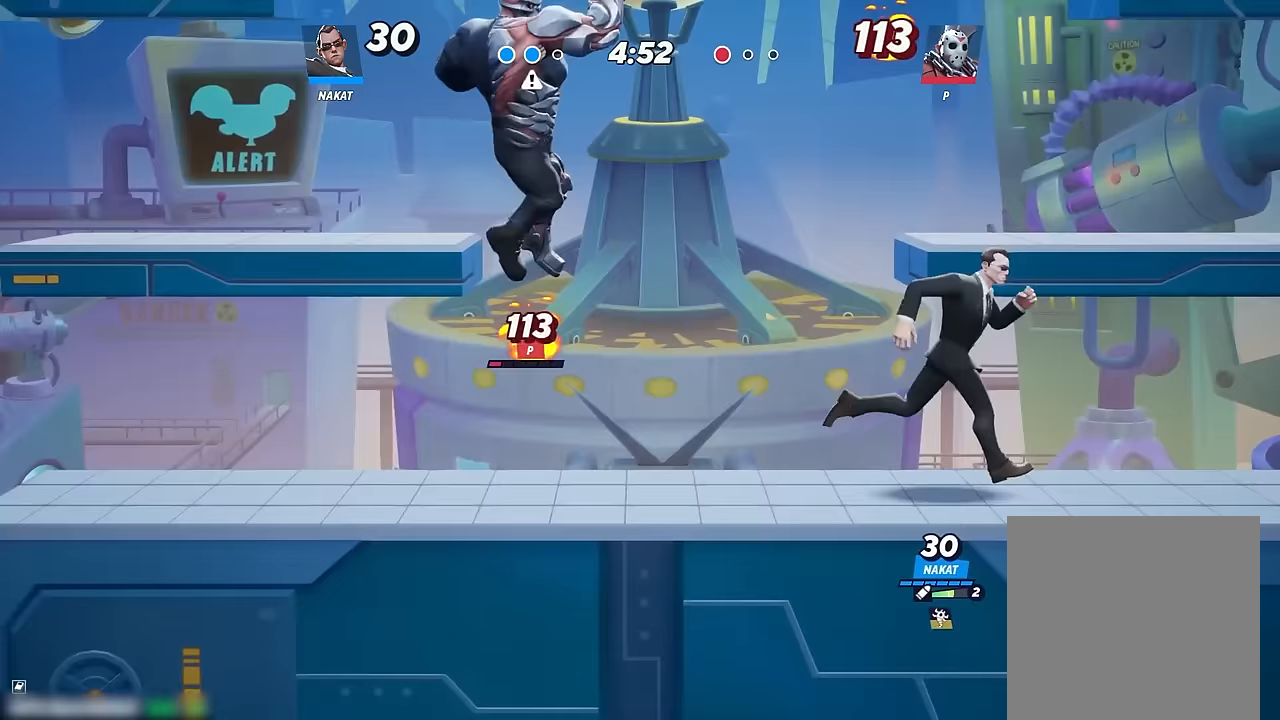
Gameplay with a controller (Xbox layout); each line is a JSON object with the inputs held at the frame after it. "events" lists button and stick changes between this image and that frame as [ms after this image, input, new state], when the widget could be followed in between. Not read: HOME.
{"buttons": [], "left_stick": "left", "right_stick": "center", "events": [[300, "left_stick", "left"]]}
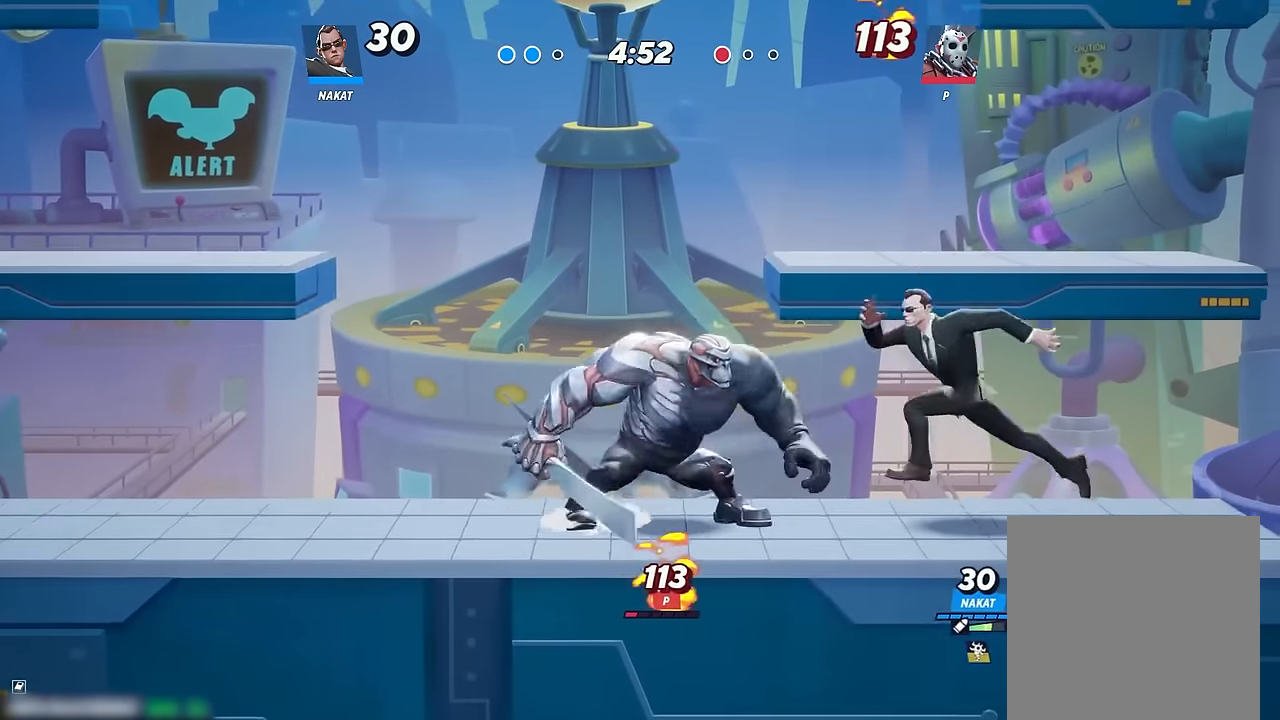
{"buttons": [], "left_stick": "left", "right_stick": "center", "events": [[50, "right_stick", "left"], [200, "right_stick", "center"], [333, "right_stick", "left"], [433, "right_stick", "center"]]}
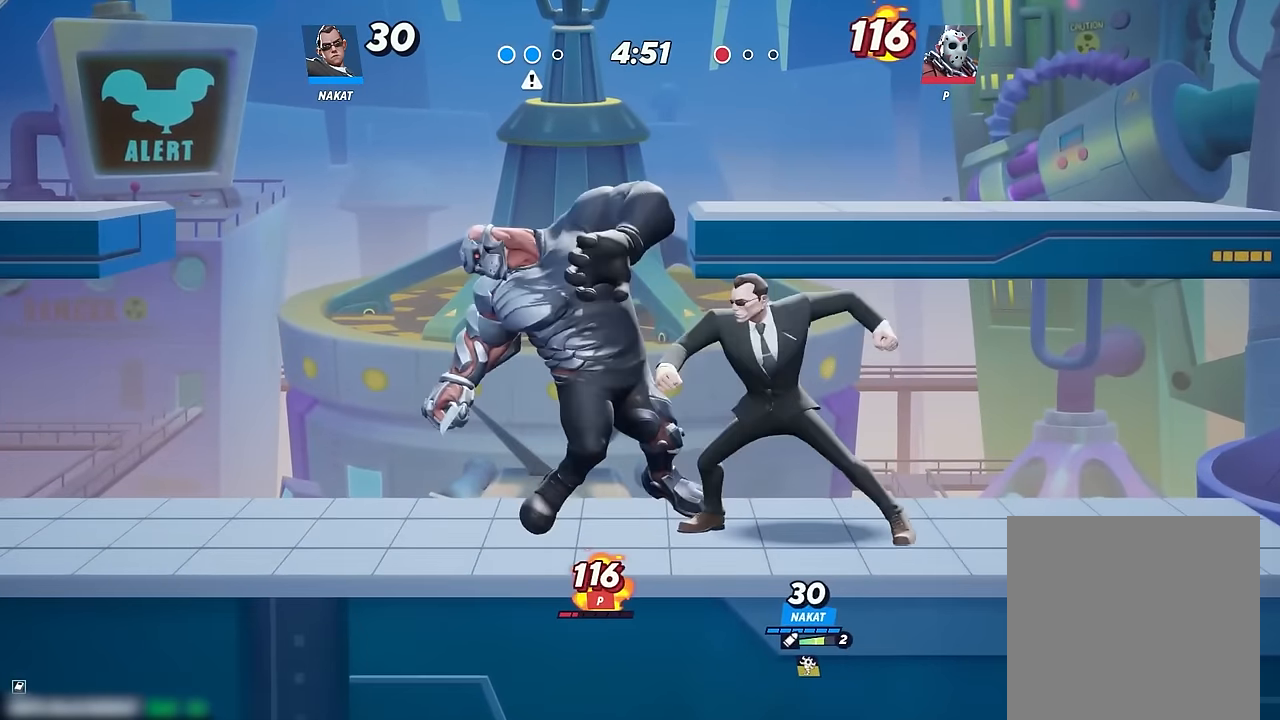
{"buttons": [], "left_stick": "left", "right_stick": "center", "events": [[400, "R1", "down"], [483, "R1", "up"]]}
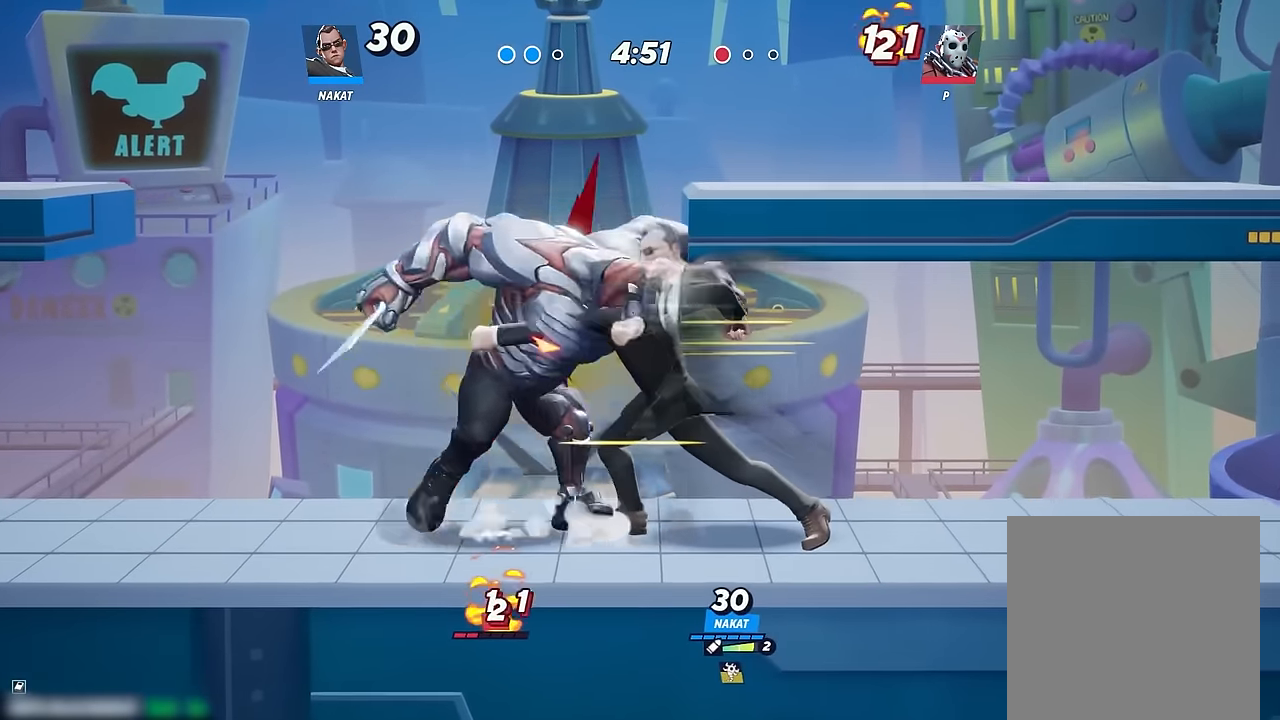
{"buttons": [], "left_stick": "right", "right_stick": "center", "events": [[83, "R1", "down"], [167, "R1", "up"], [233, "R1", "down"], [333, "R1", "up"], [450, "left_stick", "right"]]}
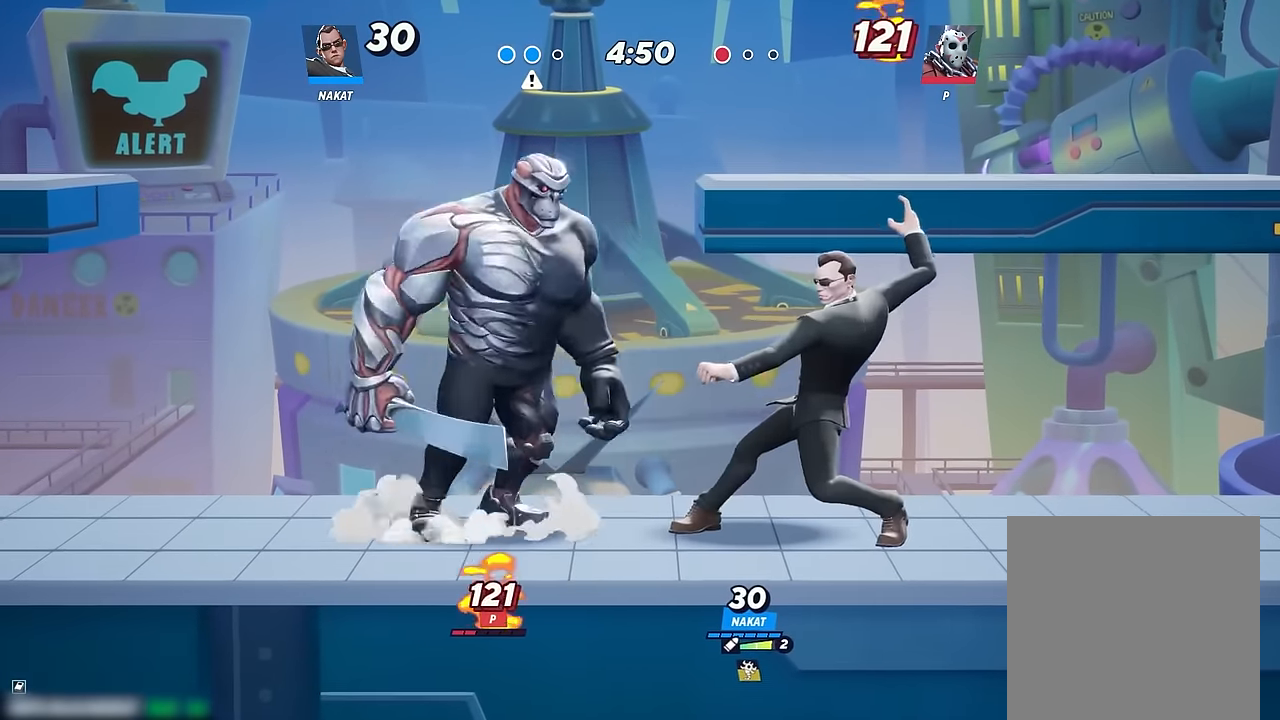
{"buttons": [], "left_stick": "right", "right_stick": "center", "events": []}
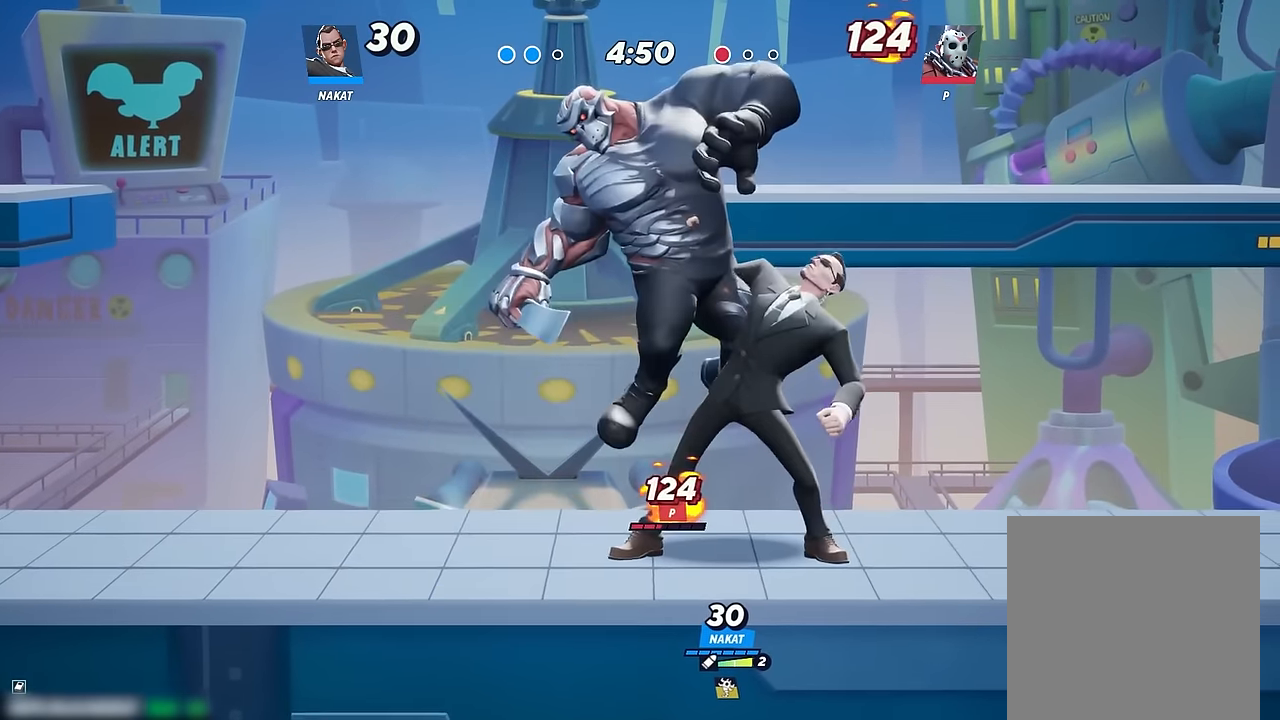
{"buttons": [], "left_stick": "center", "right_stick": "center", "events": [[450, "left_stick", "center"]]}
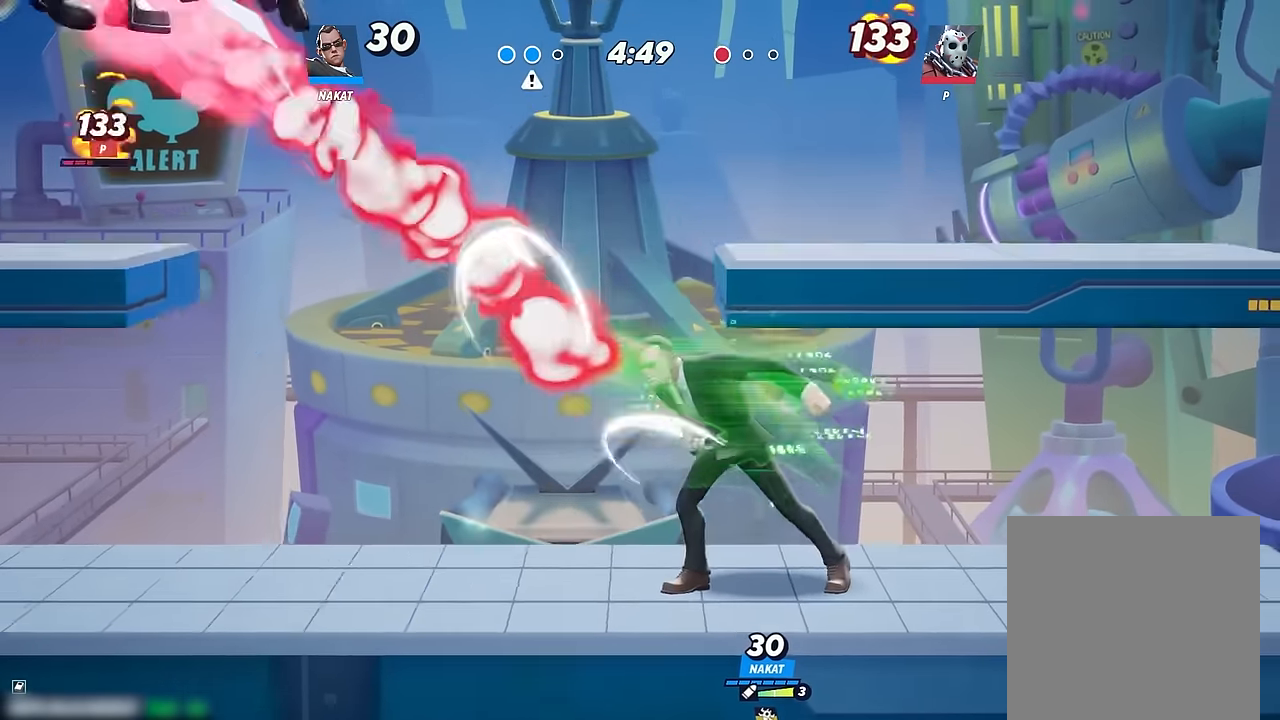
{"buttons": [], "left_stick": "left", "right_stick": "center", "events": [[100, "left_stick", "left"]]}
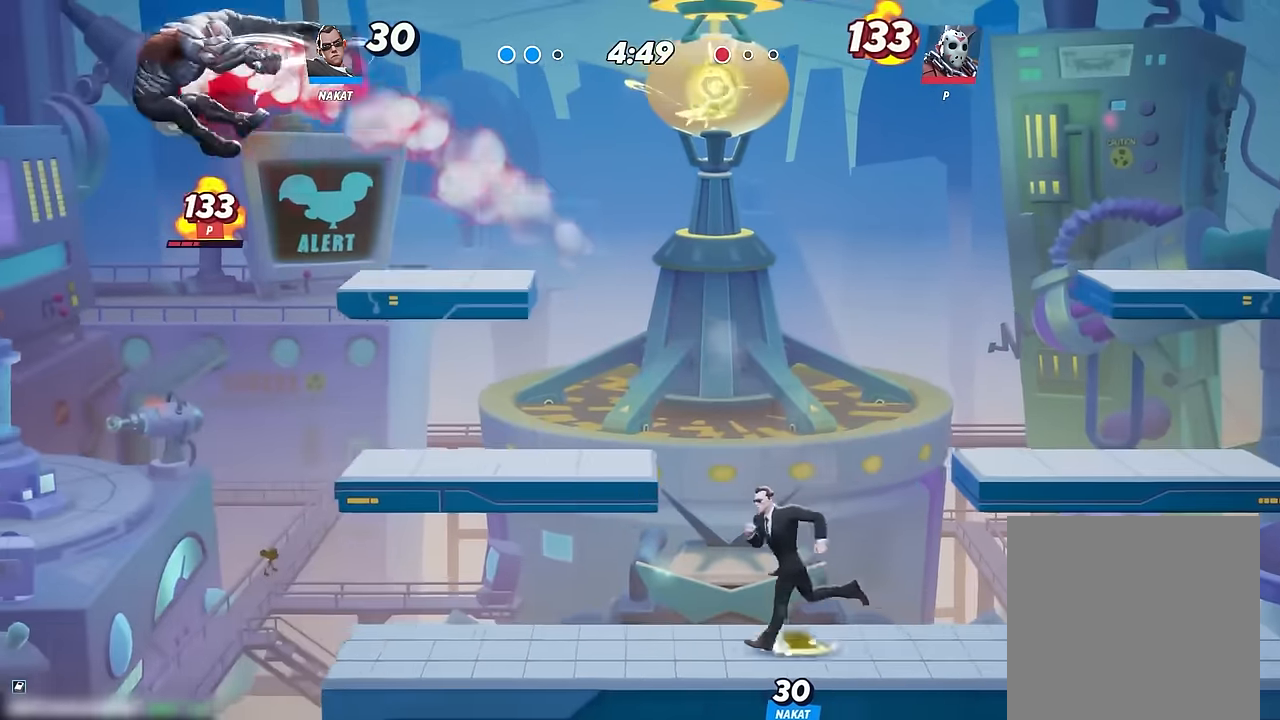
{"buttons": [], "left_stick": "right", "right_stick": "center", "events": [[367, "left_stick", "right"]]}
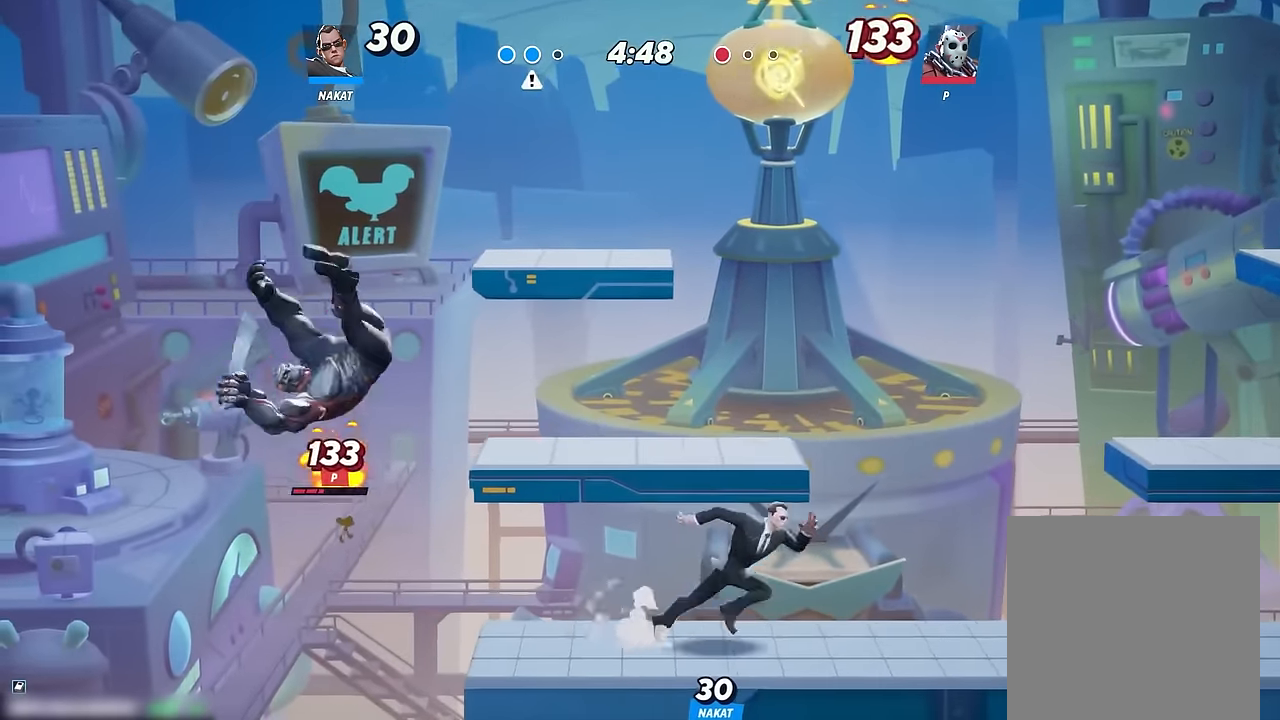
{"buttons": [], "left_stick": "down-right", "right_stick": "center", "events": [[33, "A", "down"], [67, "left_stick", "center"], [117, "left_stick", "left"], [167, "A", "up"], [267, "left_stick", "down"], [433, "left_stick", "down-right"]]}
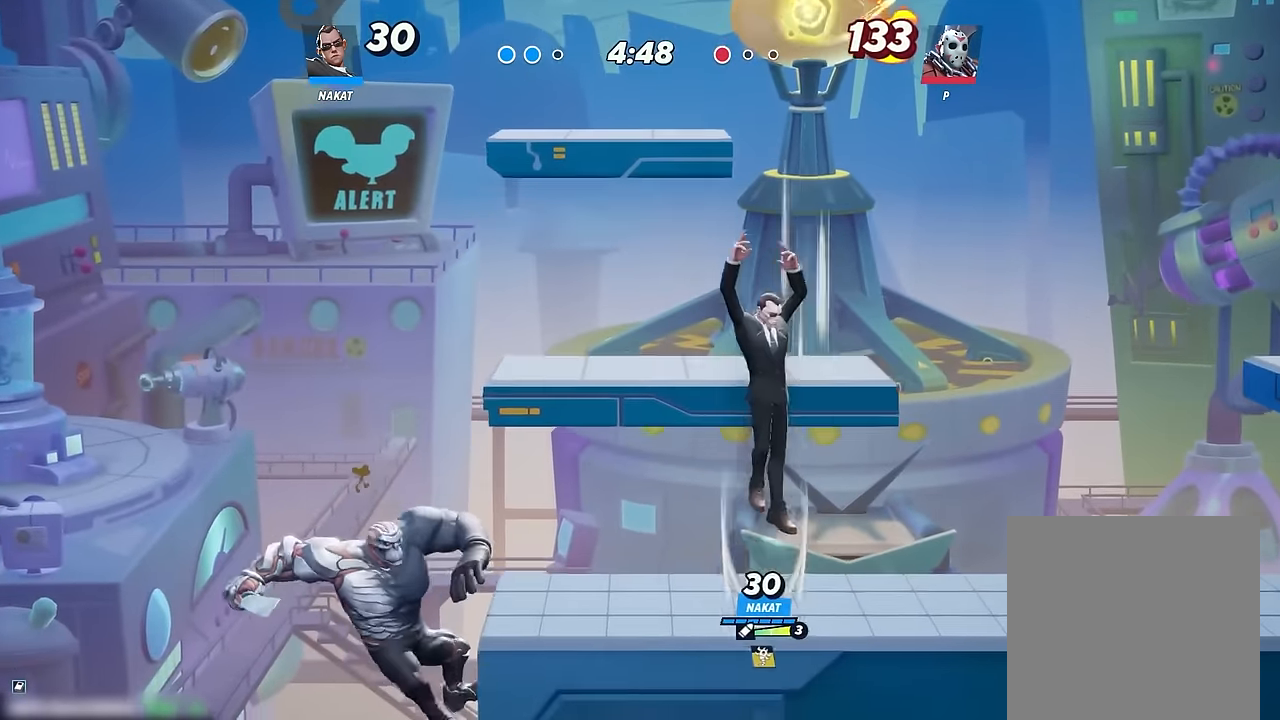
{"buttons": [], "left_stick": "left", "right_stick": "center", "events": [[150, "left_stick", "left"], [267, "X", "down"], [400, "X", "up"]]}
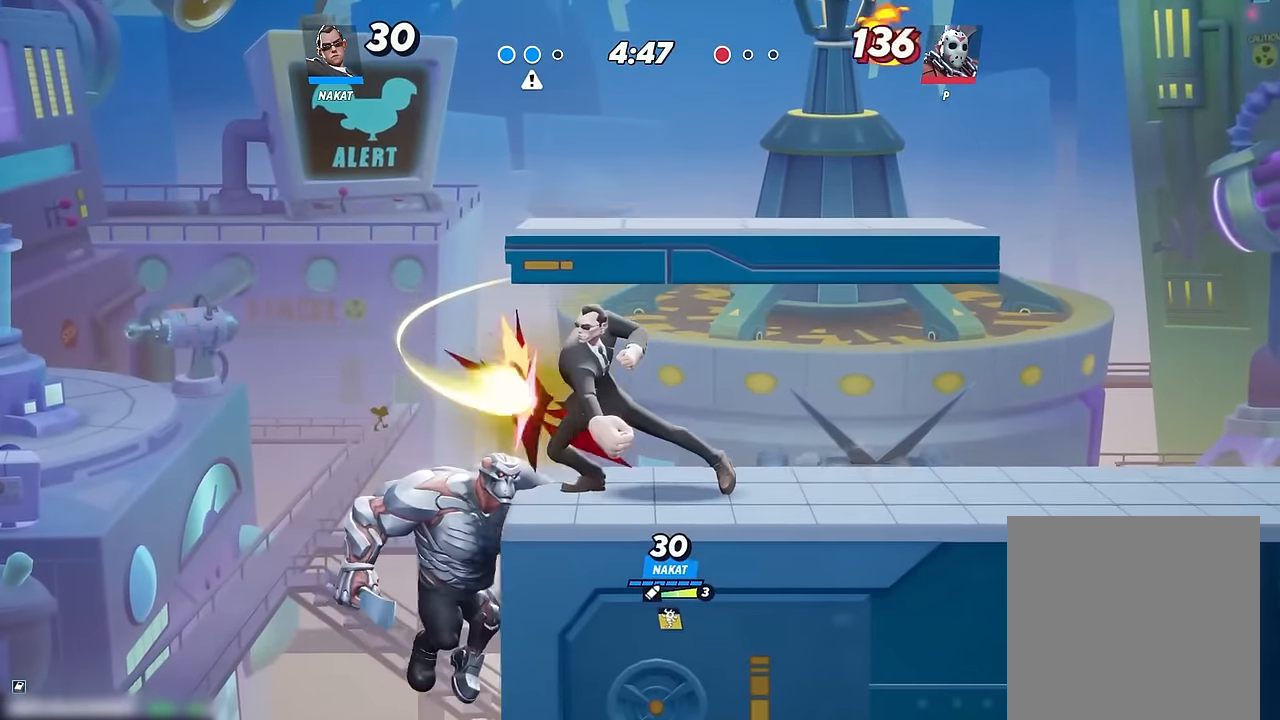
{"buttons": [], "left_stick": "left", "right_stick": "center", "events": [[67, "left_stick", "center"], [350, "left_stick", "left"]]}
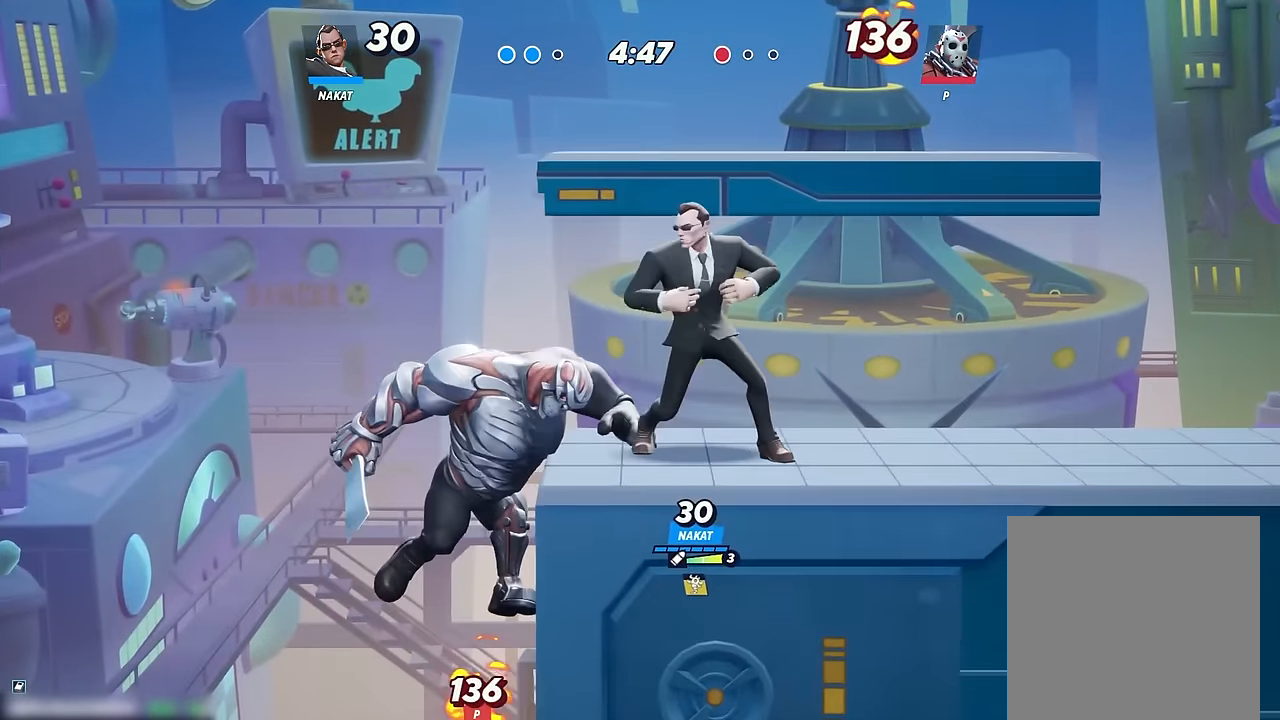
{"buttons": [], "left_stick": "down-right", "right_stick": "center", "events": [[67, "left_stick", "down"], [183, "left_stick", "down-right"]]}
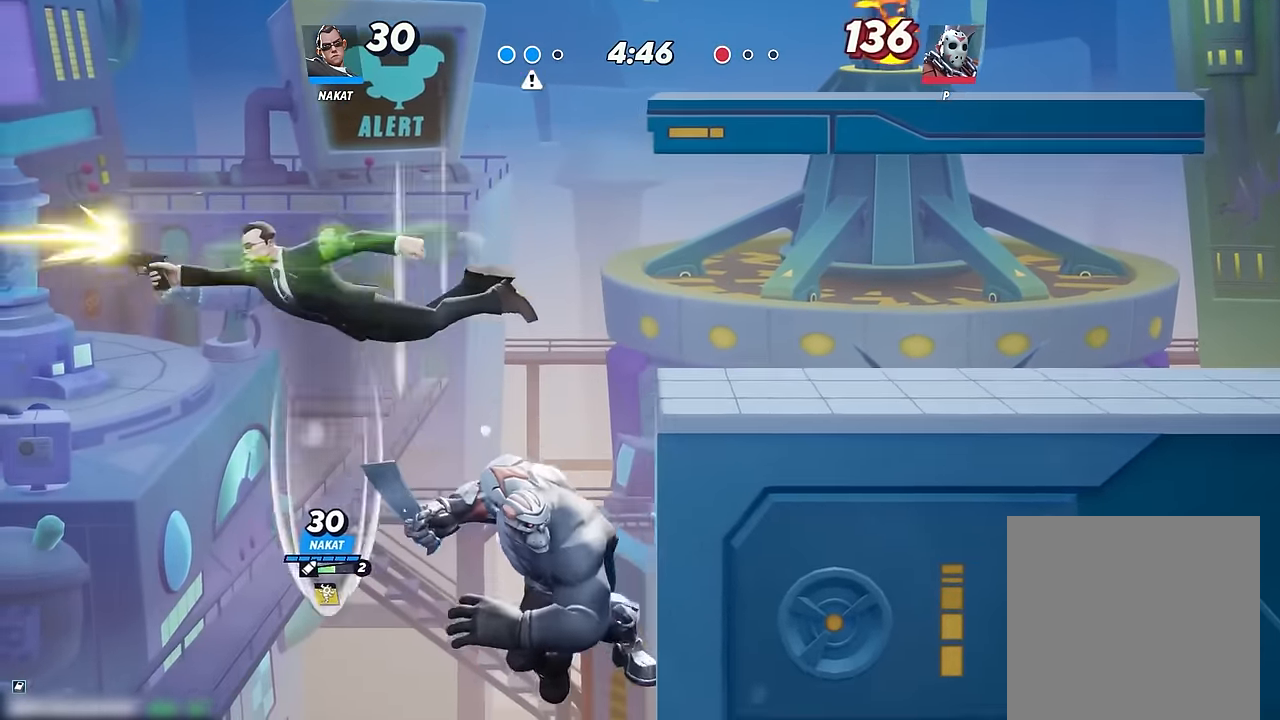
{"buttons": [], "left_stick": "right", "right_stick": "center", "events": [[50, "left_stick", "right"]]}
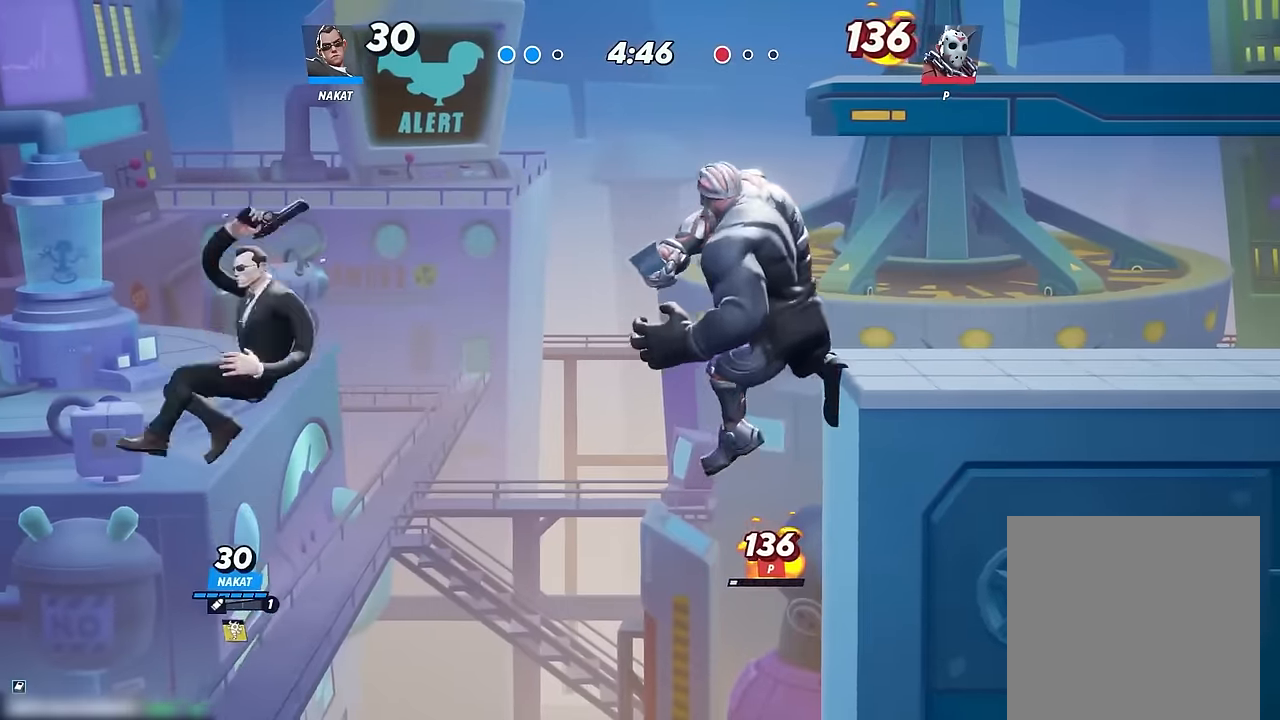
{"buttons": ["A"], "left_stick": "right", "right_stick": "center", "events": [[50, "R2", "down"], [183, "A", "down"], [183, "R2", "up"]]}
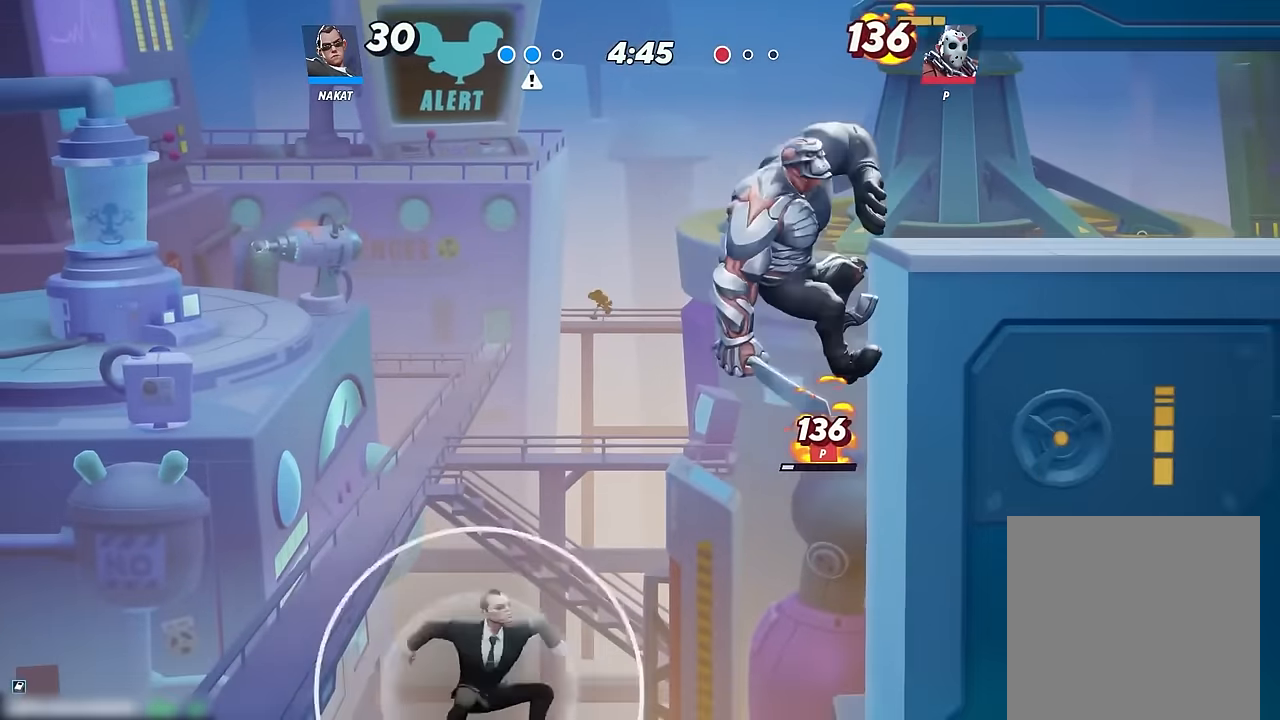
{"buttons": [], "left_stick": "down", "right_stick": "center", "events": [[50, "X", "down"], [233, "A", "up"], [250, "X", "up"], [333, "left_stick", "down"]]}
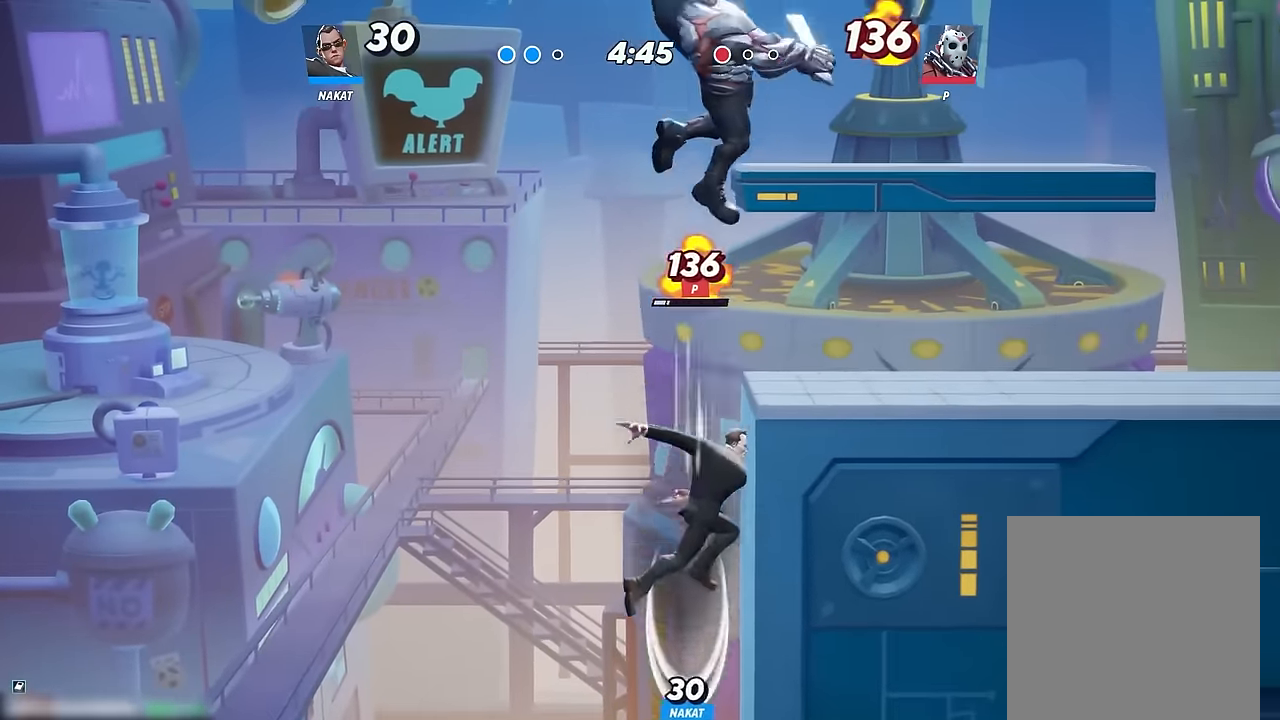
{"buttons": ["A"], "left_stick": "right", "right_stick": "center", "events": [[33, "left_stick", "down-right"], [150, "left_stick", "right"], [300, "A", "down"], [417, "A", "up"], [483, "A", "down"]]}
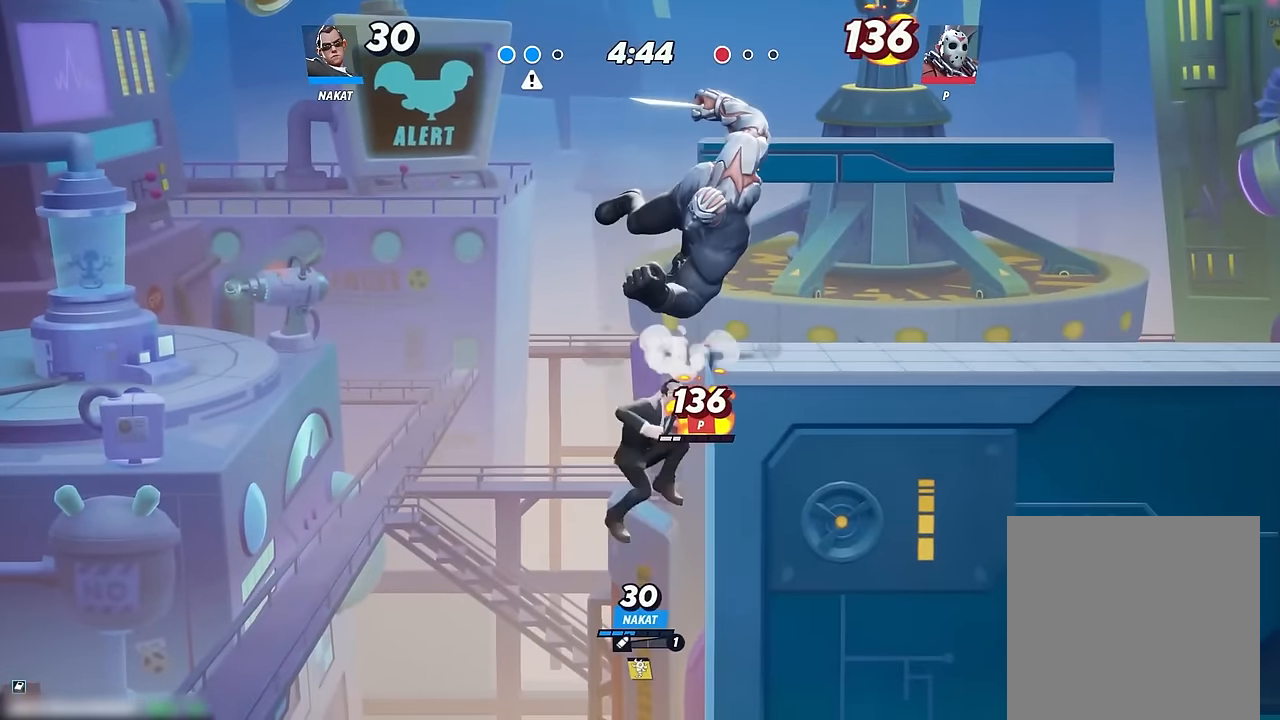
{"buttons": [], "left_stick": "right", "right_stick": "center", "events": [[33, "X", "down"], [133, "A", "up"], [133, "X", "up"]]}
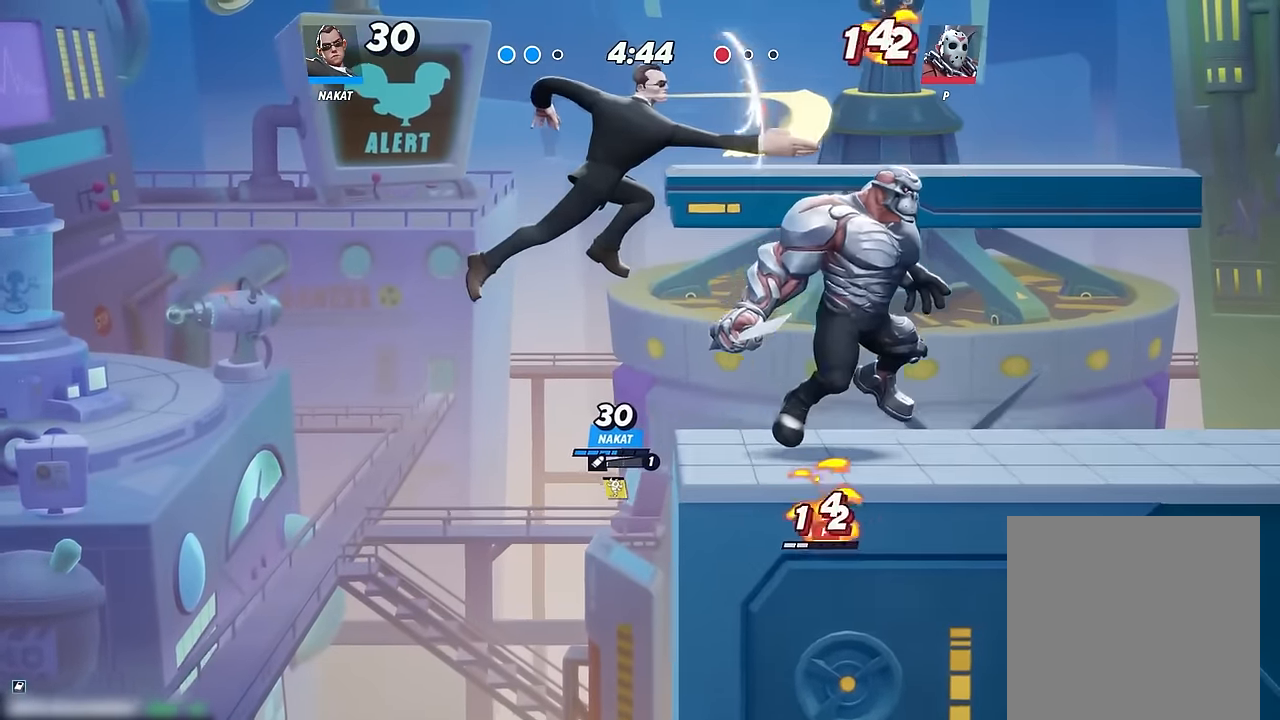
{"buttons": [], "left_stick": "right", "right_stick": "center", "events": []}
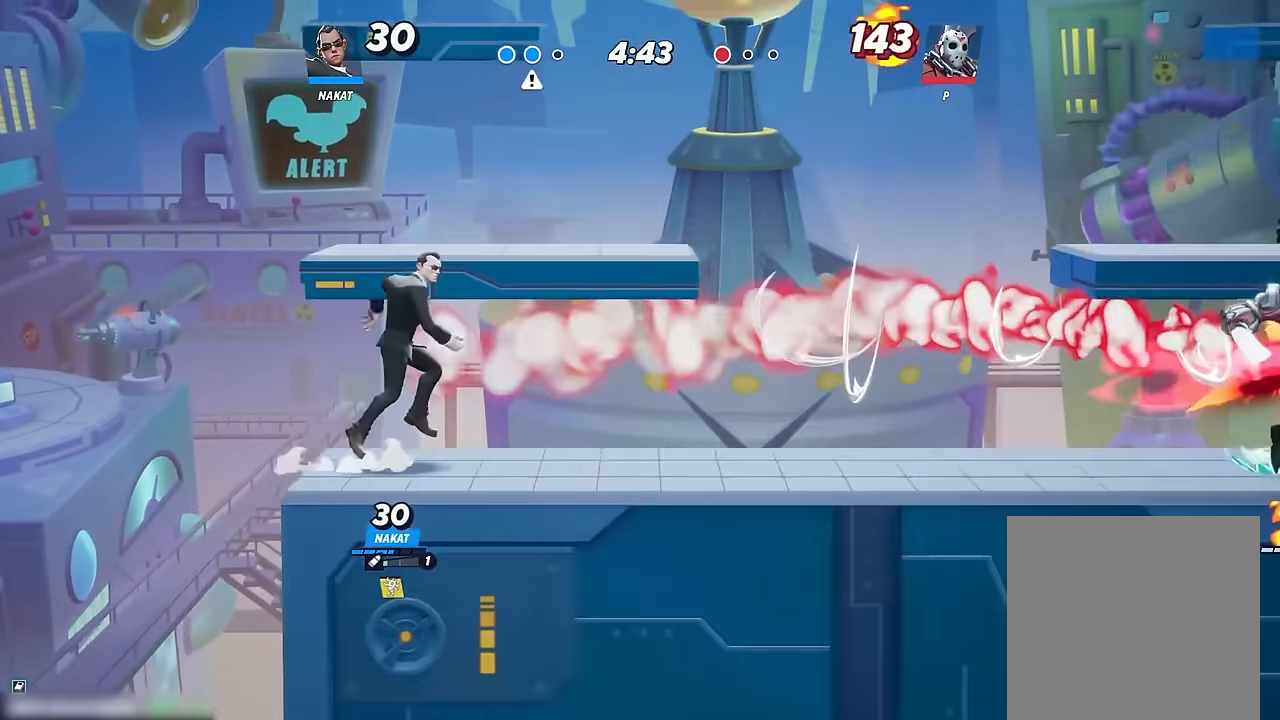
{"buttons": [], "left_stick": "right", "right_stick": "center", "events": []}
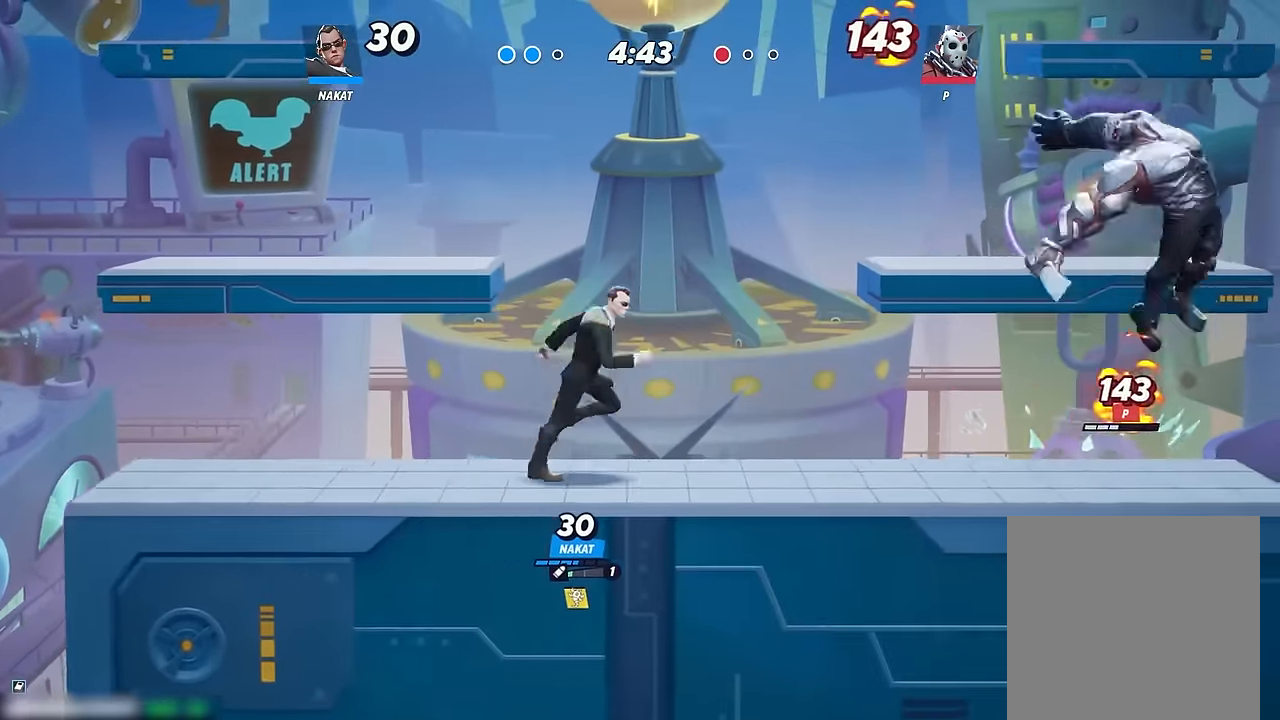
{"buttons": [], "left_stick": "left", "right_stick": "center", "events": [[283, "left_stick", "up"], [350, "left_stick", "left"]]}
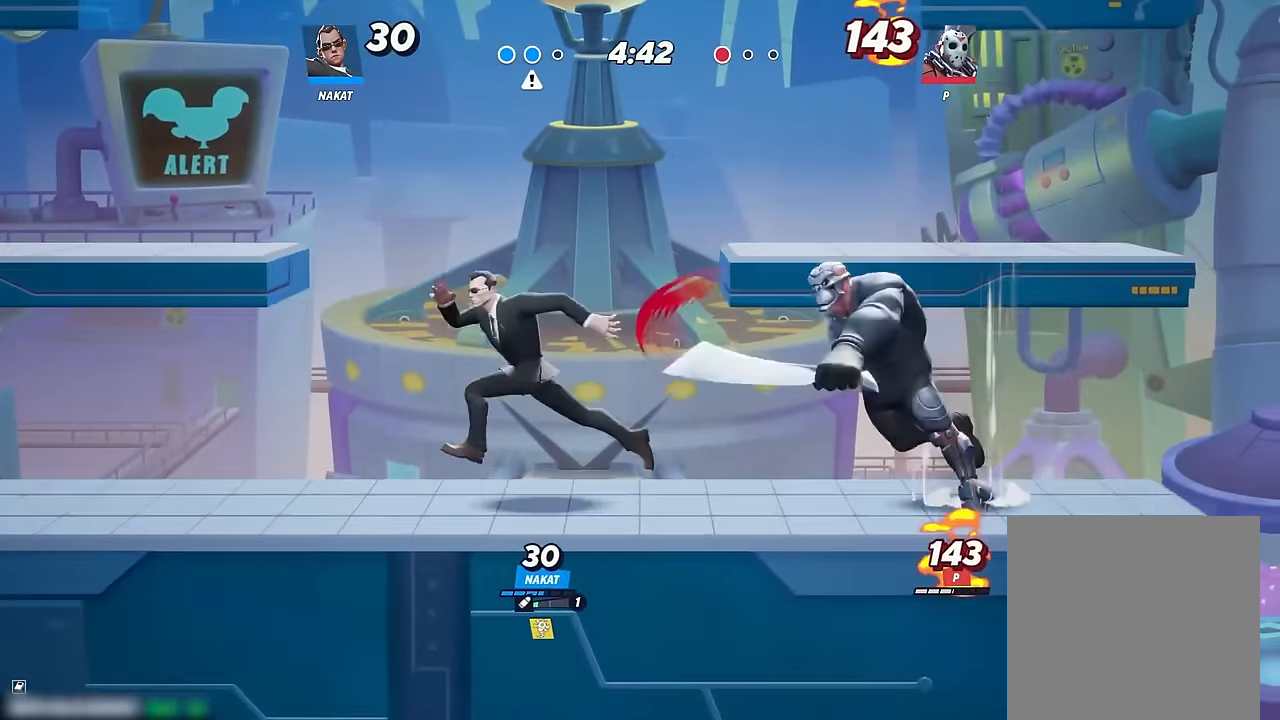
{"buttons": [], "left_stick": "right", "right_stick": "center", "events": [[133, "left_stick", "right"], [350, "X", "down"], [434, "X", "up"]]}
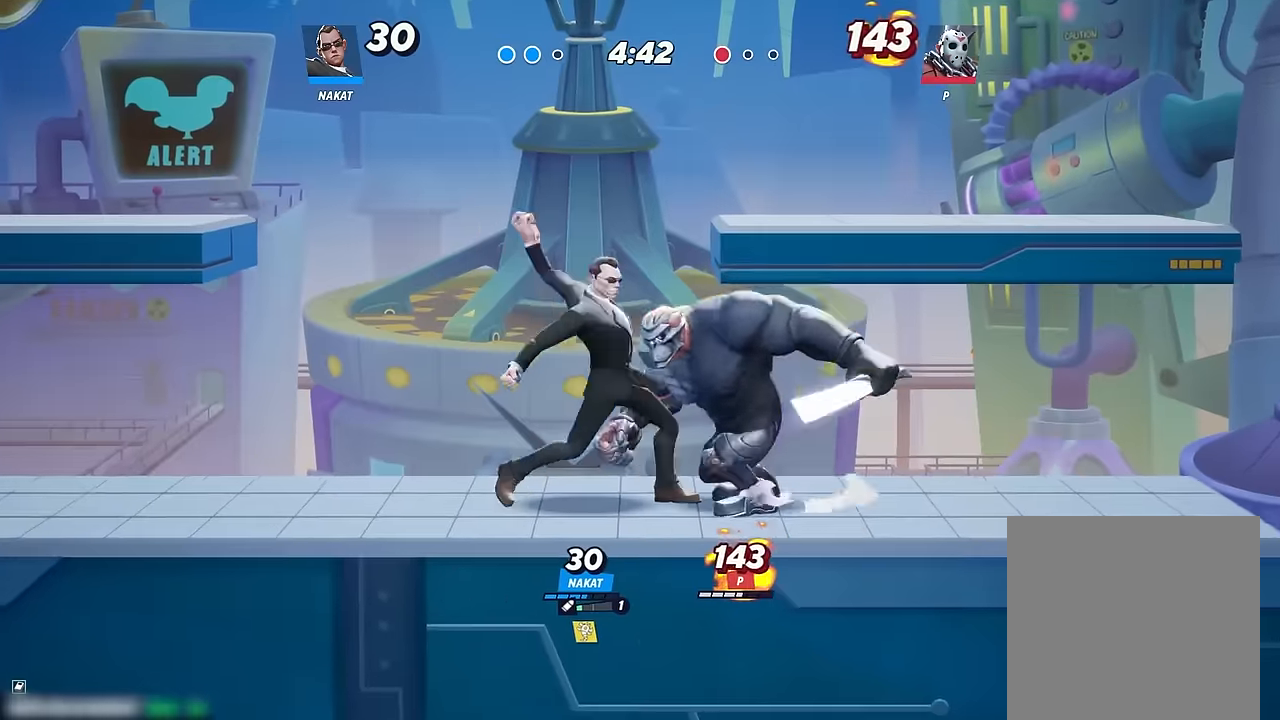
{"buttons": [], "left_stick": "down", "right_stick": "center", "events": [[50, "left_stick", "center"], [150, "Y", "down"], [250, "Y", "up"], [350, "left_stick", "down-right"], [417, "left_stick", "down"]]}
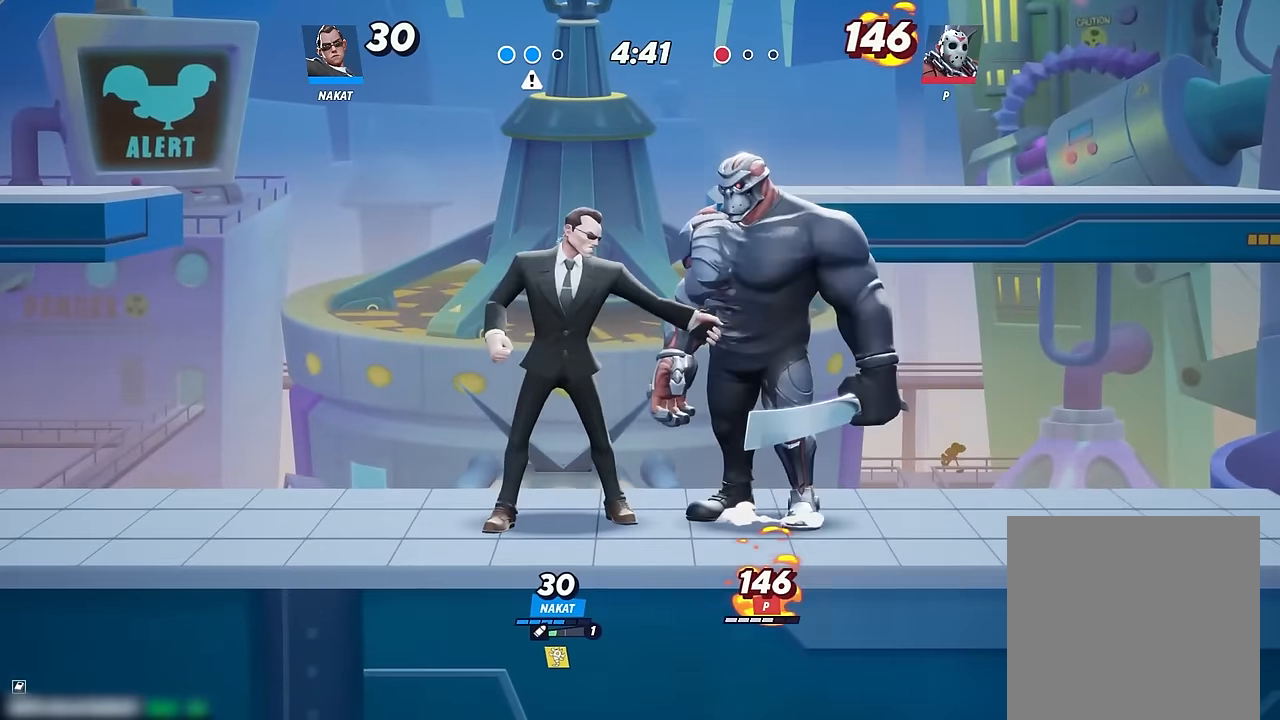
{"buttons": [], "left_stick": "center", "right_stick": "center", "events": [[234, "left_stick", "center"]]}
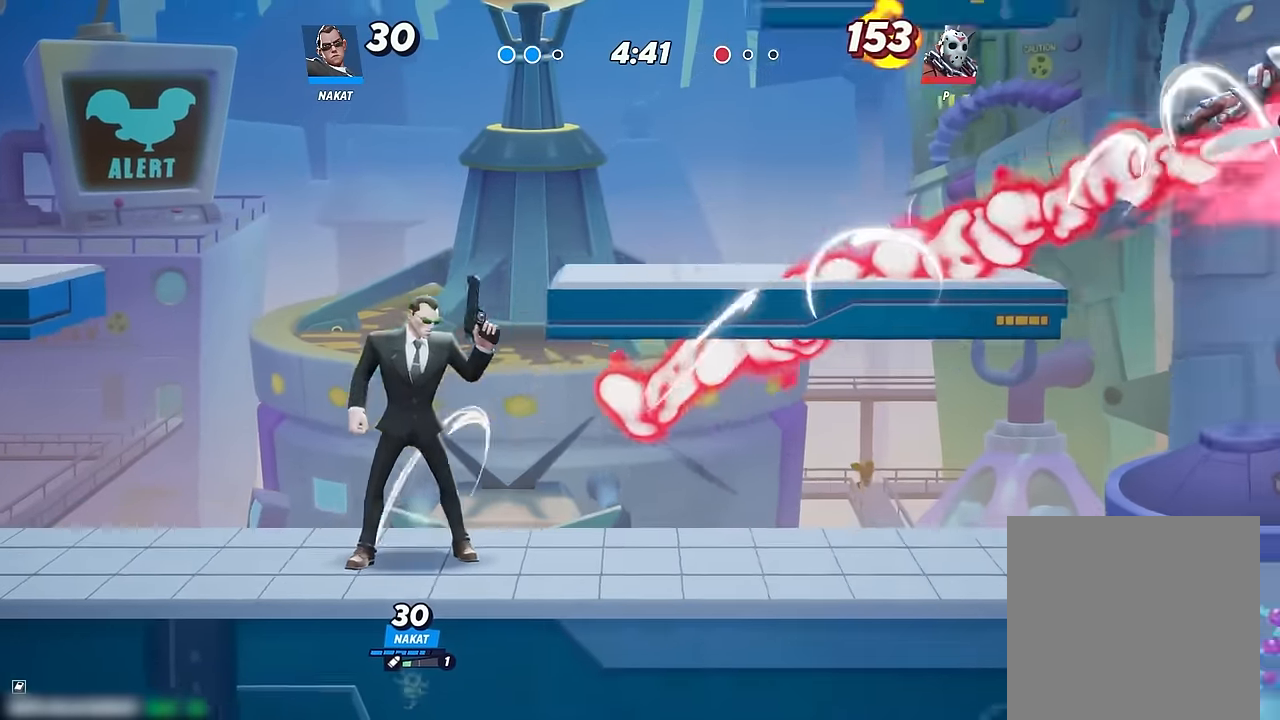
{"buttons": [], "left_stick": "right", "right_stick": "center", "events": [[117, "left_stick", "right"]]}
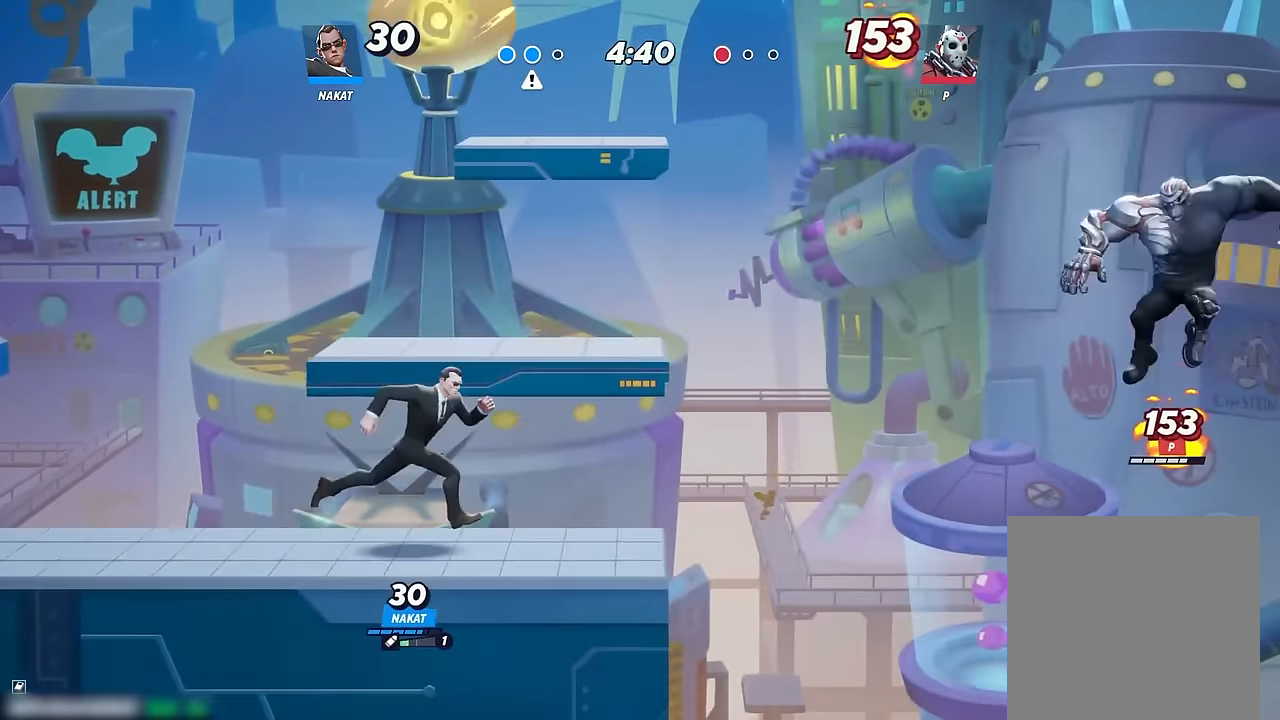
{"buttons": [], "left_stick": "up-left", "right_stick": "center", "events": [[267, "left_stick", "left"], [484, "left_stick", "up-left"]]}
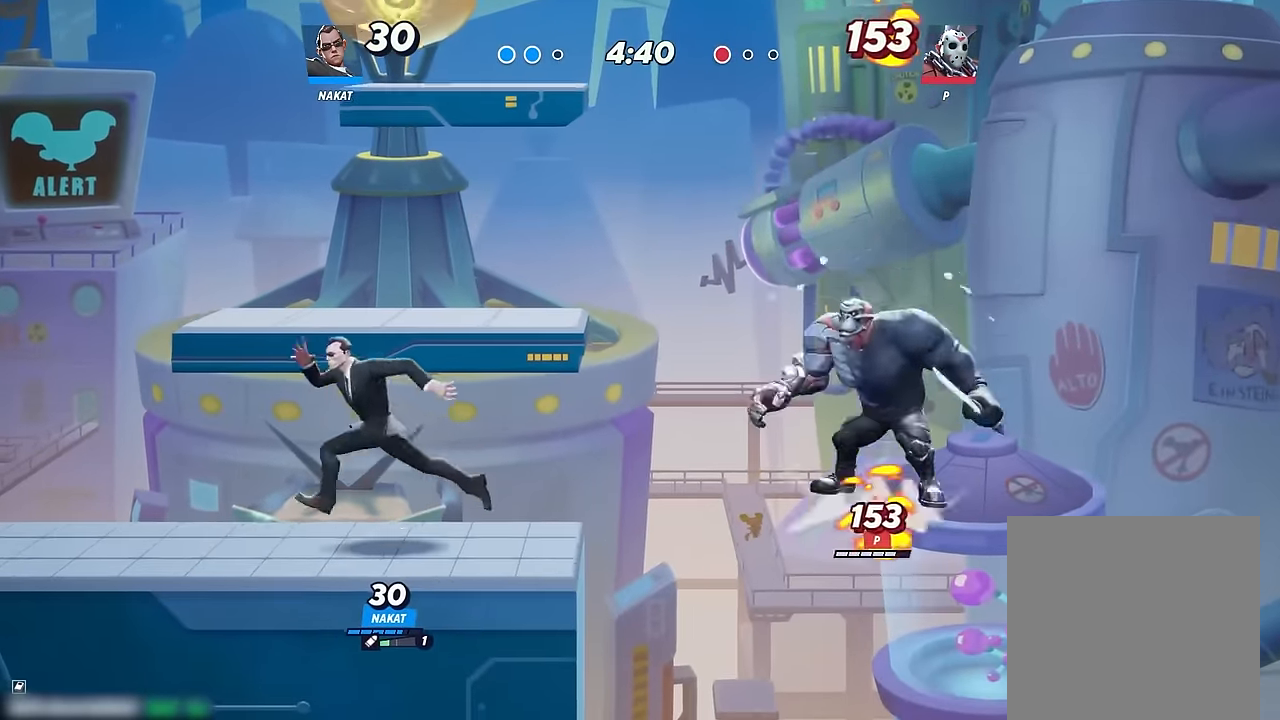
{"buttons": [], "left_stick": "left", "right_stick": "center", "events": [[17, "left_stick", "right"], [167, "left_stick", "left"]]}
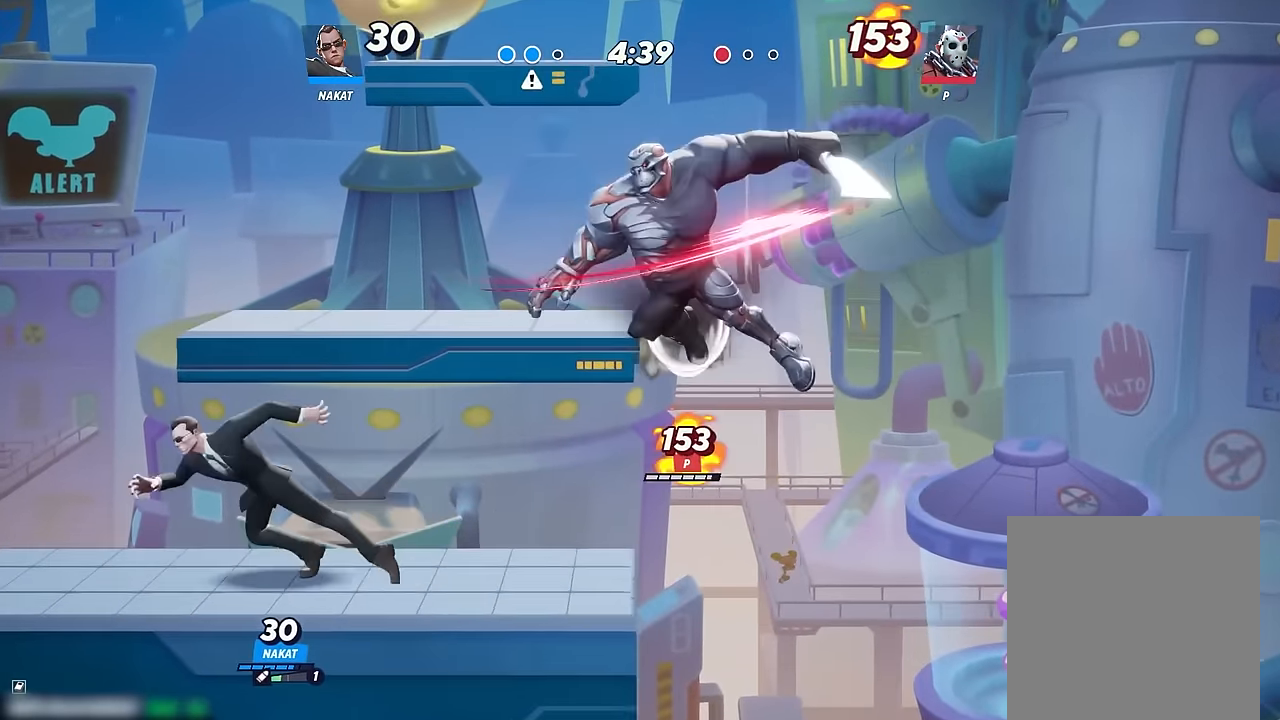
{"buttons": [], "left_stick": "up-right", "right_stick": "center", "events": [[34, "left_stick", "right"], [134, "X", "down"], [217, "X", "up"], [317, "left_stick", "center"], [384, "Y", "down"], [467, "Y", "up"], [500, "left_stick", "up-right"]]}
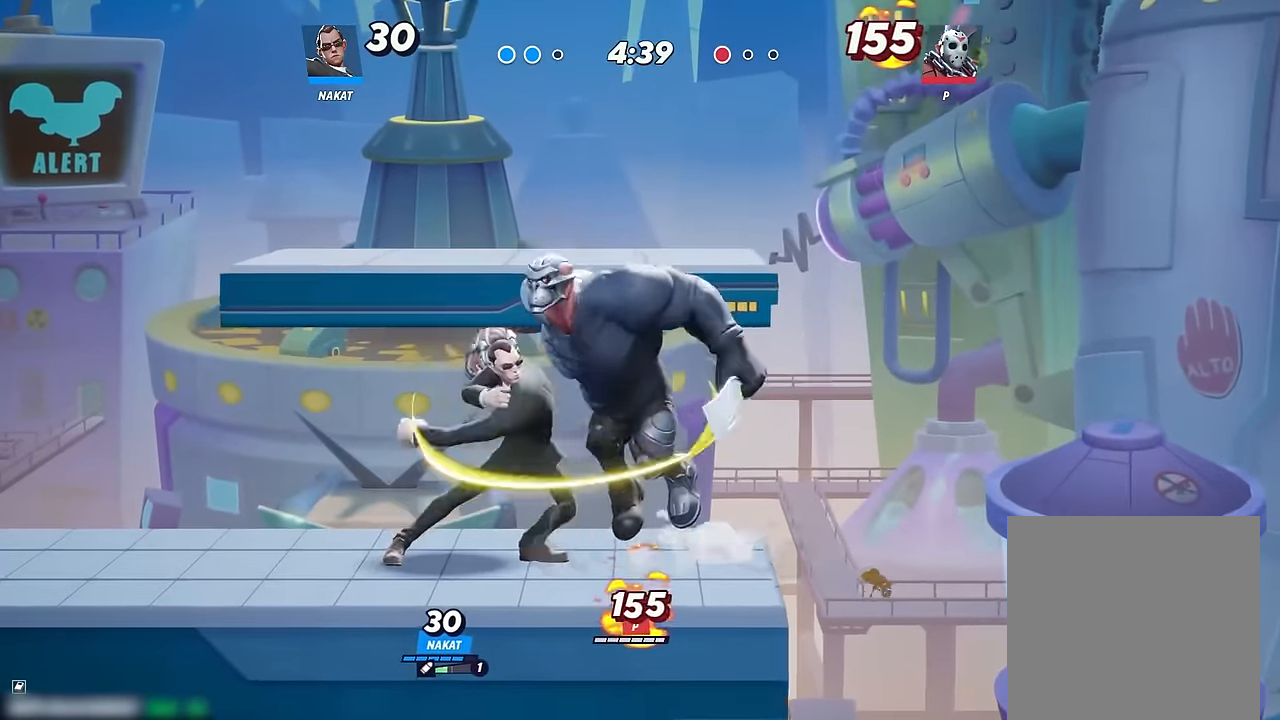
{"buttons": [], "left_stick": "right", "right_stick": "center", "events": [[267, "left_stick", "down-right"], [400, "left_stick", "right"]]}